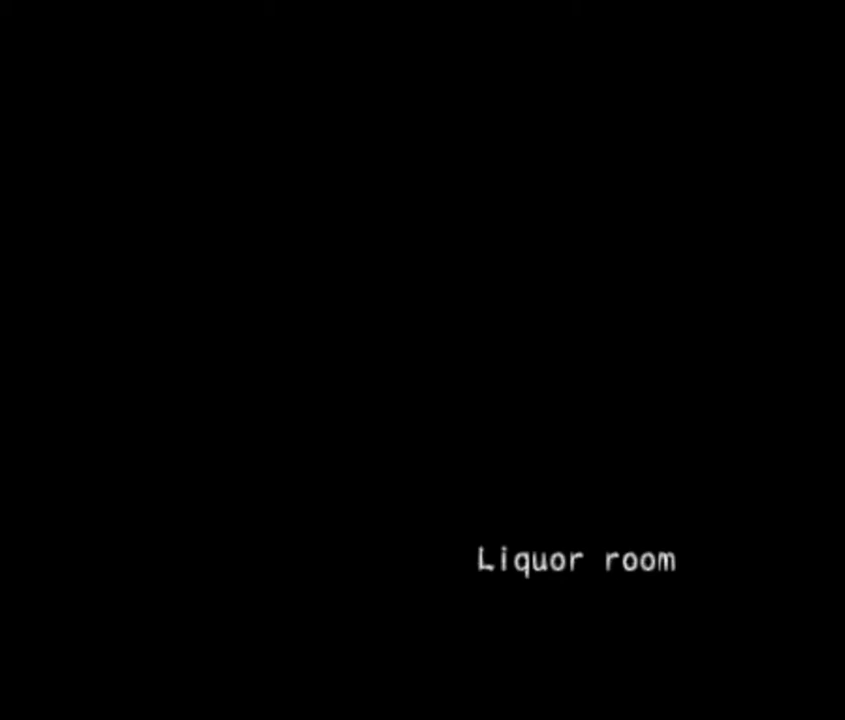
Gameplay with a controller (PlayStation layout); each line is a JSON object with the inputs held at the frame after it. "events" lists button and stick changes between this image and that frame as [ms after this image, input, new state], when the widget could be followed in between. Not read: right_stick.
{"buttons": ["CROSS"], "left_stick": "down", "events": [[200, "left_stick", "down"], [233, "CROSS", "down"]]}
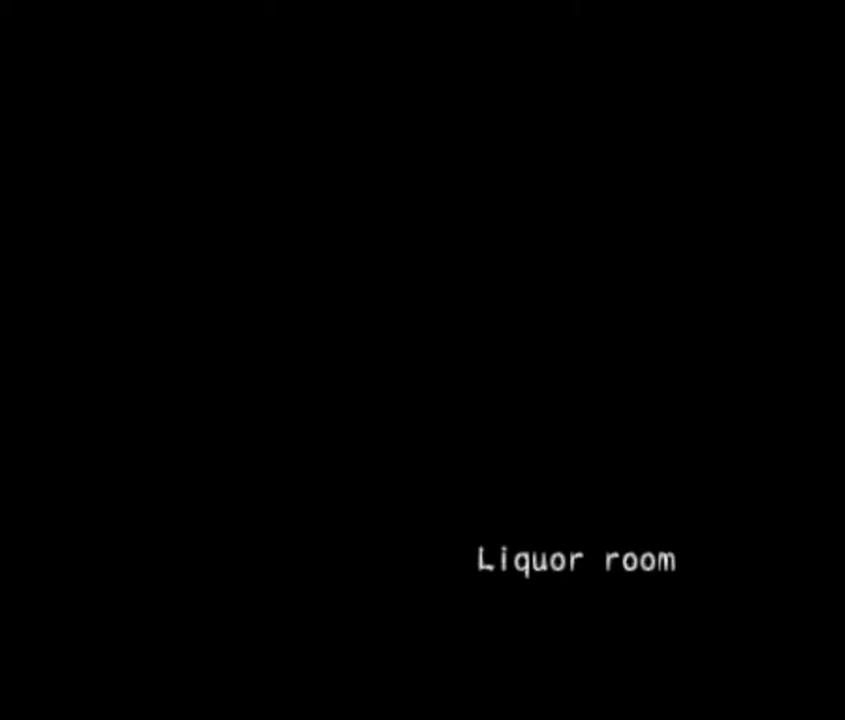
{"buttons": ["CROSS"], "left_stick": "down", "events": []}
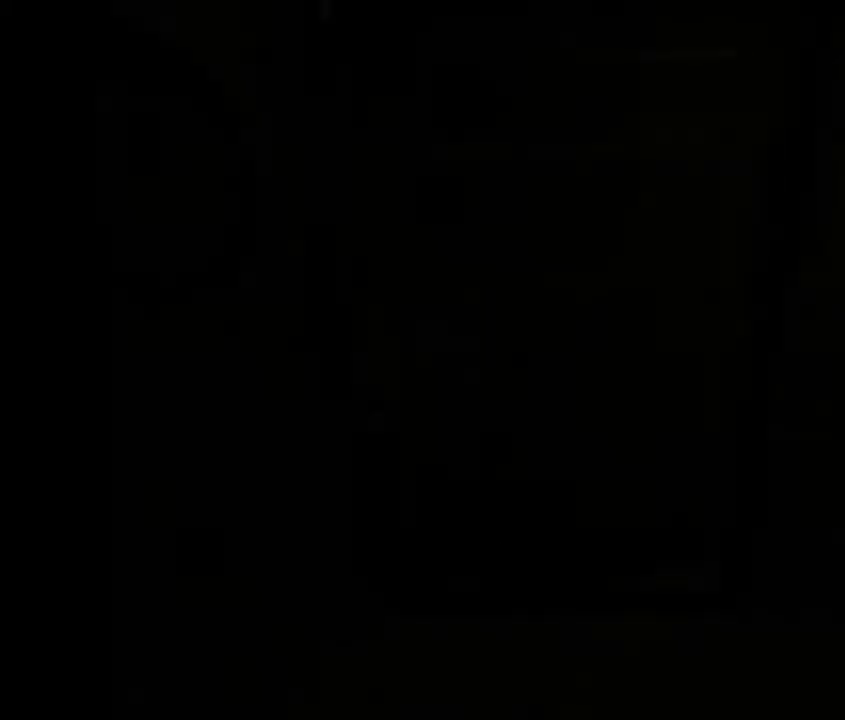
{"buttons": ["CROSS"], "left_stick": "down", "events": []}
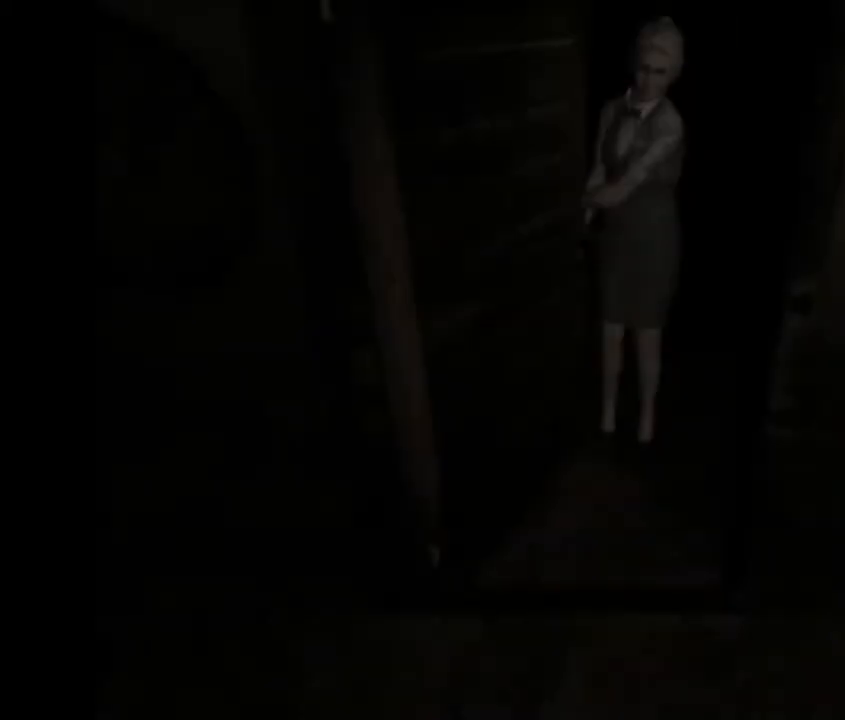
{"buttons": ["CROSS"], "left_stick": "down", "events": []}
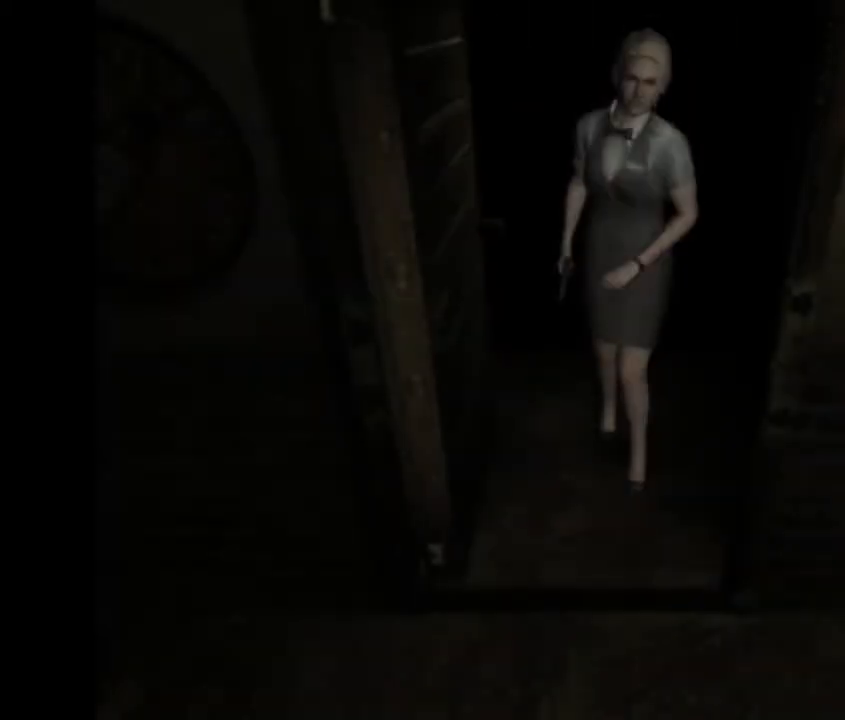
{"buttons": ["CROSS"], "left_stick": "down", "events": []}
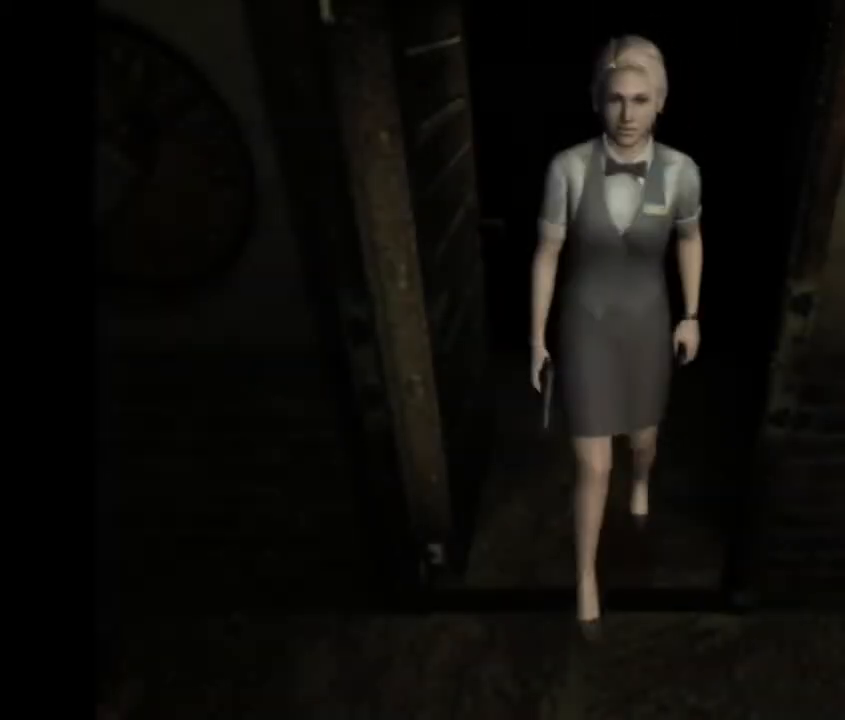
{"buttons": ["CROSS"], "left_stick": "down", "events": []}
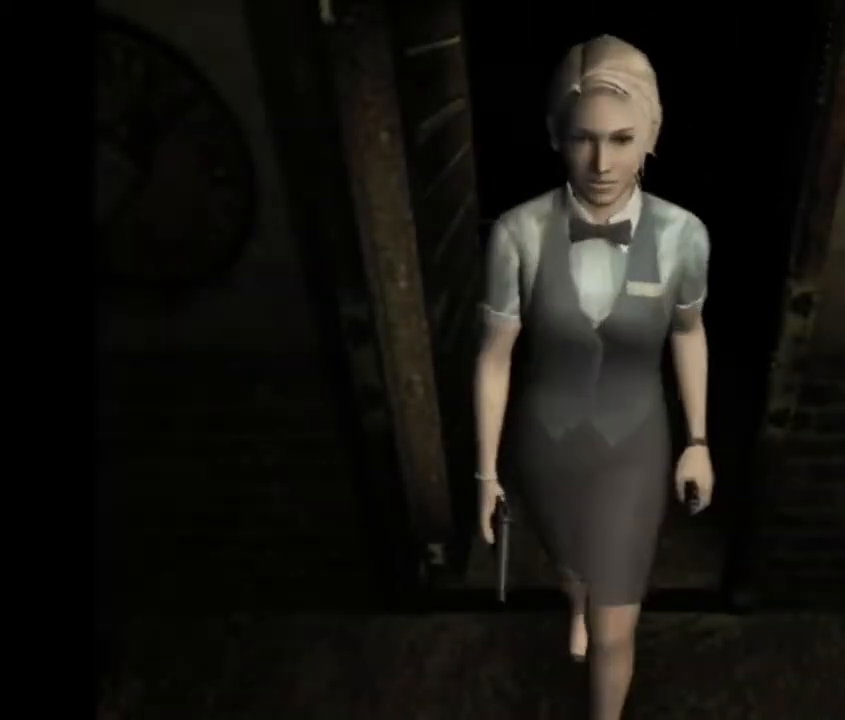
{"buttons": ["CROSS"], "left_stick": "down", "events": []}
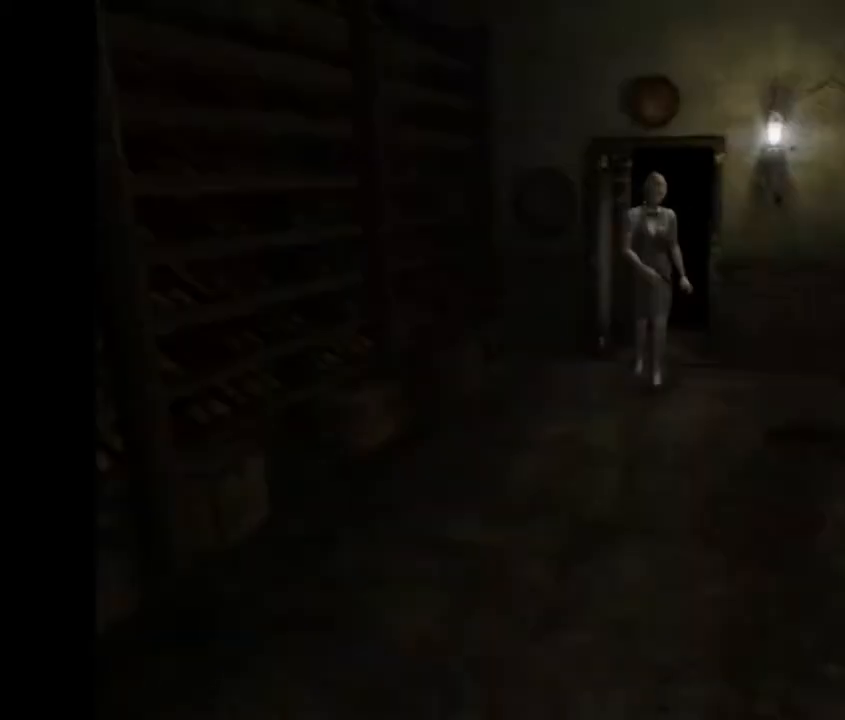
{"buttons": ["CROSS"], "left_stick": "down"}
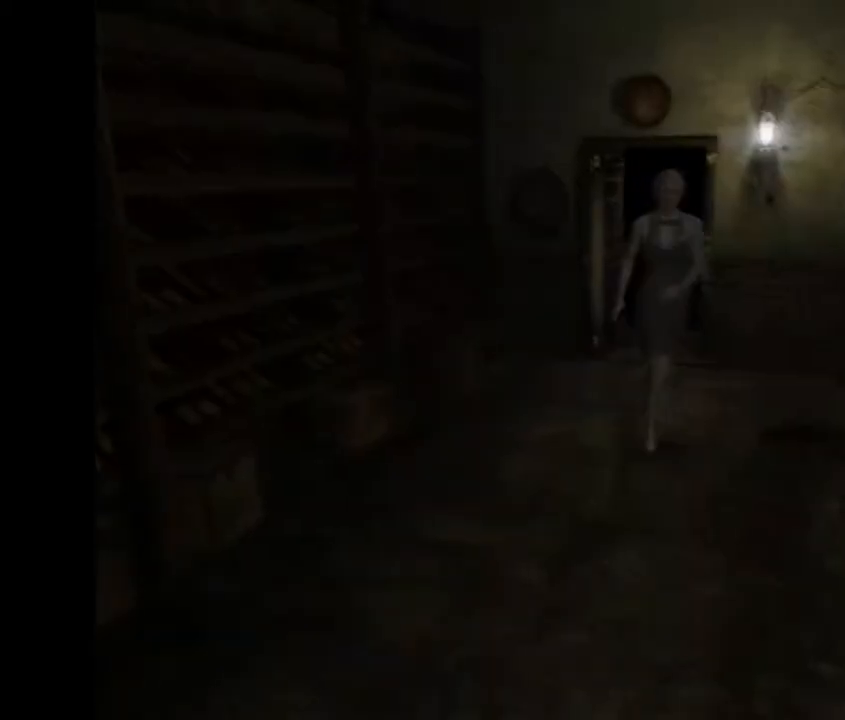
{"buttons": ["CROSS"], "left_stick": "down", "events": []}
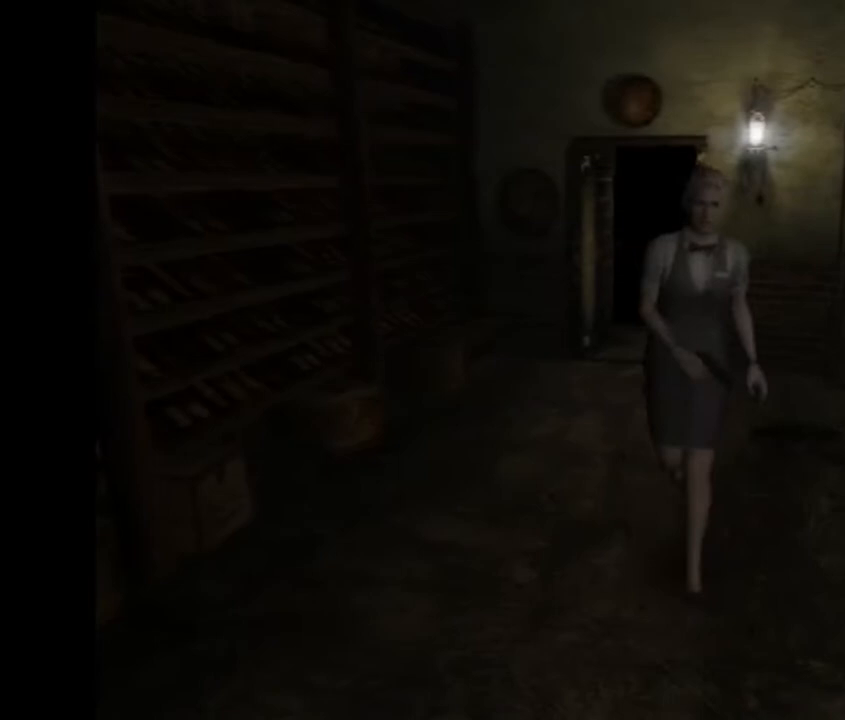
{"buttons": ["CROSS"], "left_stick": "down", "events": []}
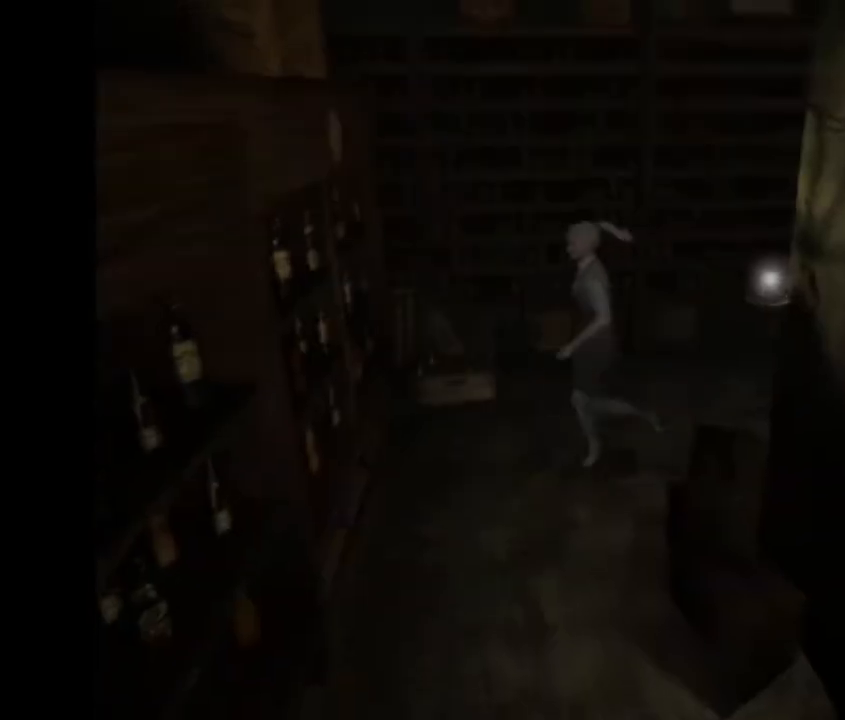
{"buttons": ["CROSS"], "left_stick": "down", "events": []}
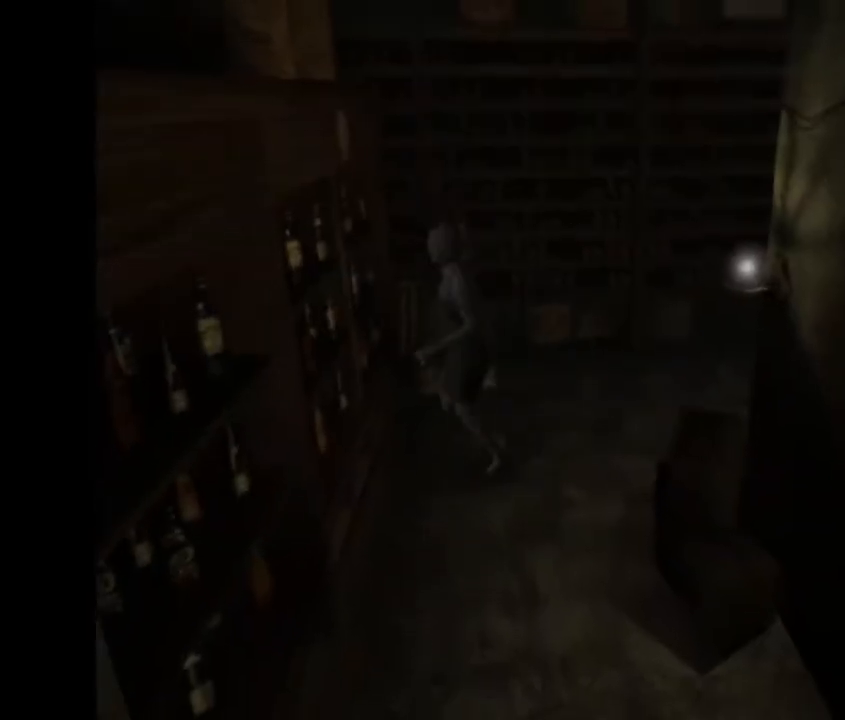
{"buttons": ["CROSS"], "left_stick": "down-right", "events": [[300, "left_stick", "down-right"]]}
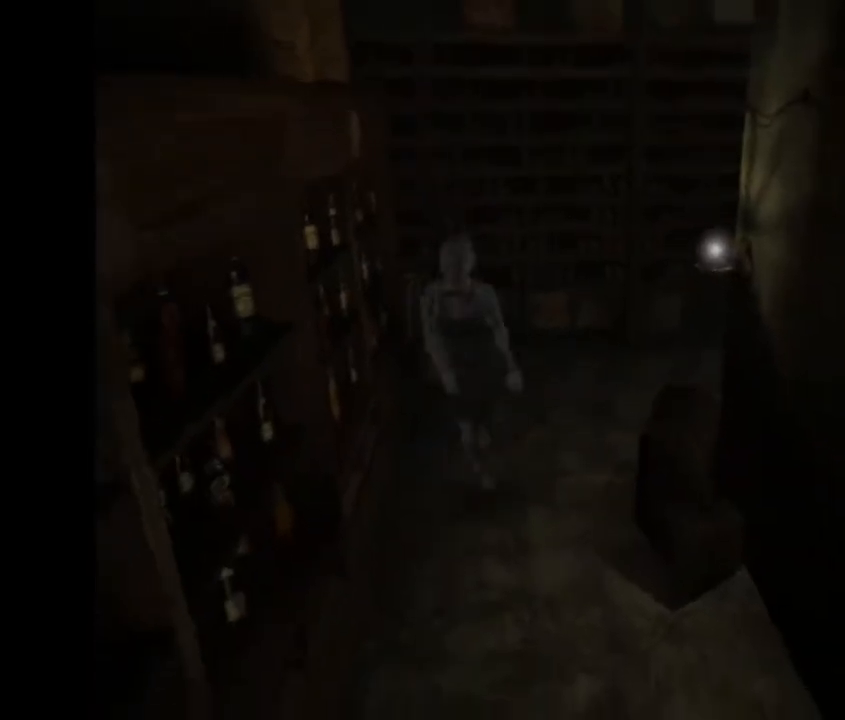
{"buttons": ["CROSS"], "left_stick": "down", "events": [[67, "left_stick", "down"]]}
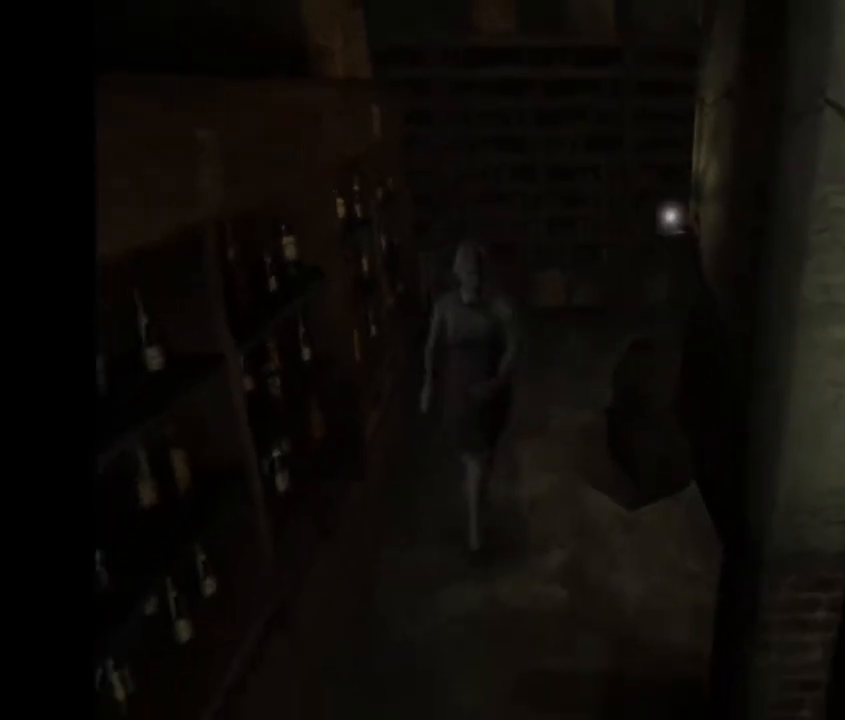
{"buttons": ["CROSS"], "left_stick": "down", "events": []}
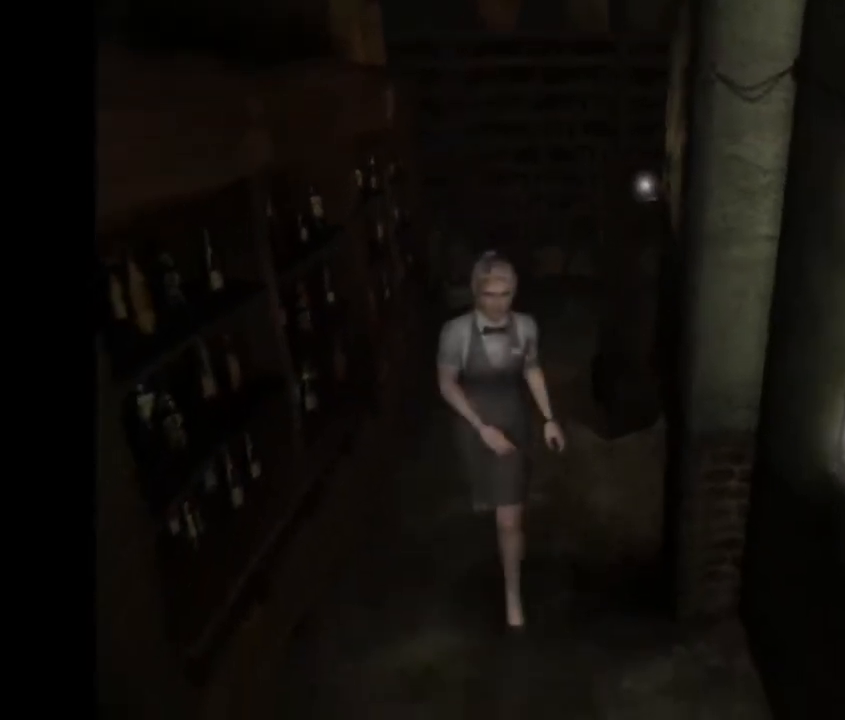
{"buttons": ["CROSS"], "left_stick": "down", "events": []}
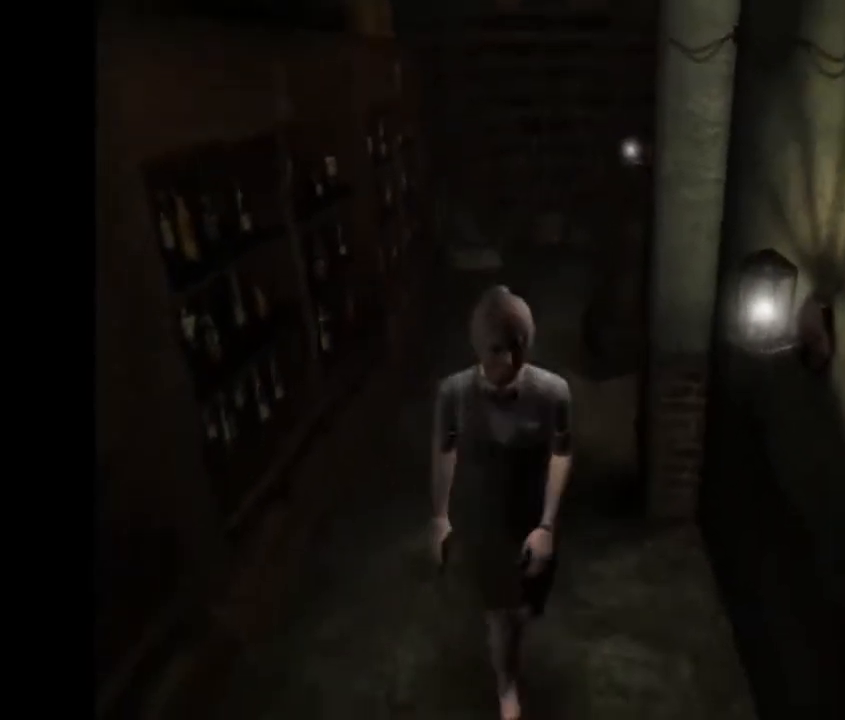
{"buttons": ["CROSS"], "left_stick": "down", "events": []}
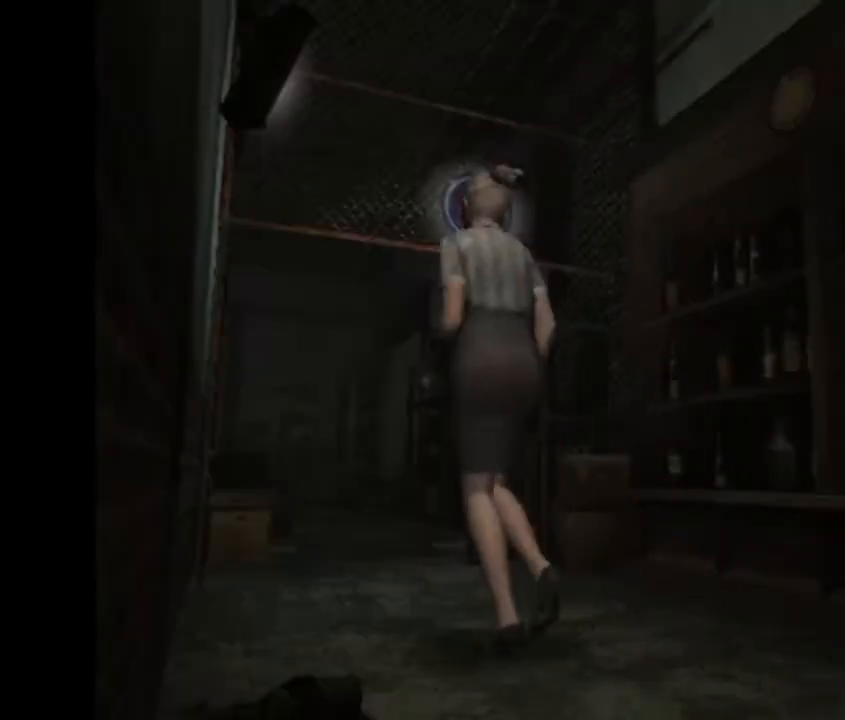
{"buttons": ["CROSS"], "left_stick": "center", "events": [[500, "left_stick", "center"]]}
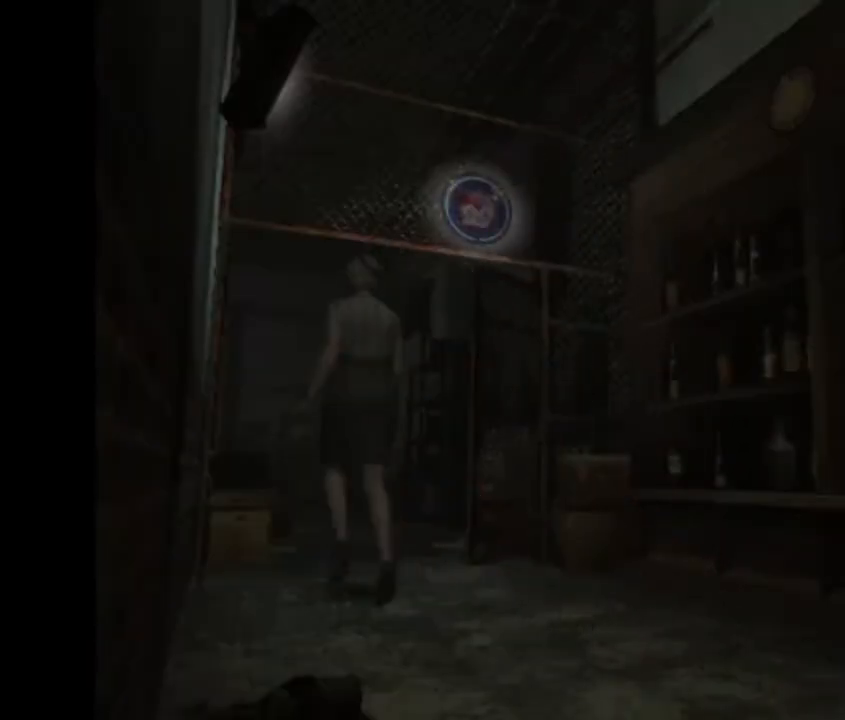
{"buttons": ["CROSS"], "left_stick": "up", "events": [[67, "left_stick", "up"]]}
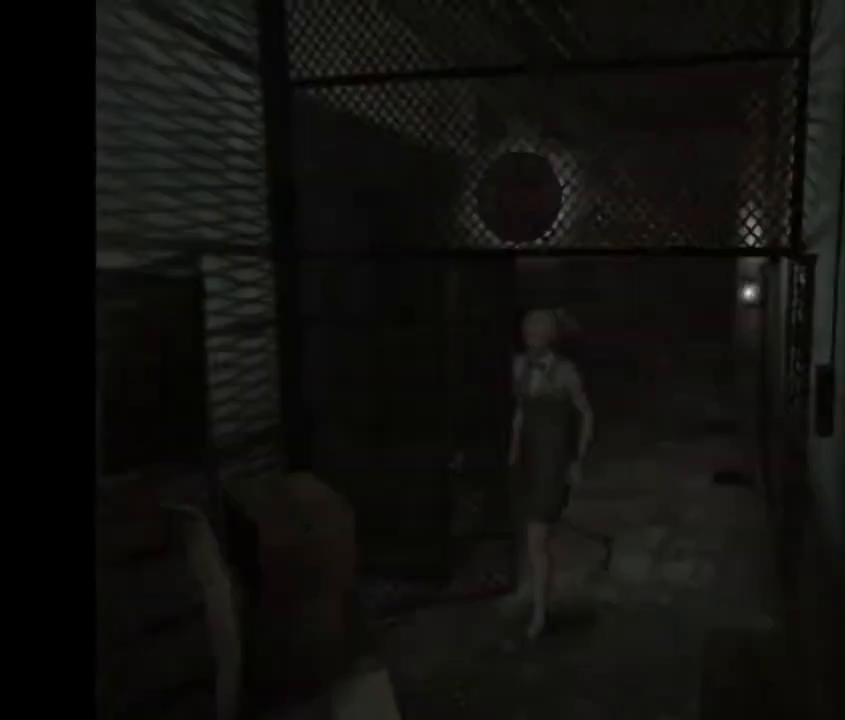
{"buttons": ["CROSS"], "left_stick": "down-left", "events": [[400, "left_stick", "right"], [500, "left_stick", "down-left"]]}
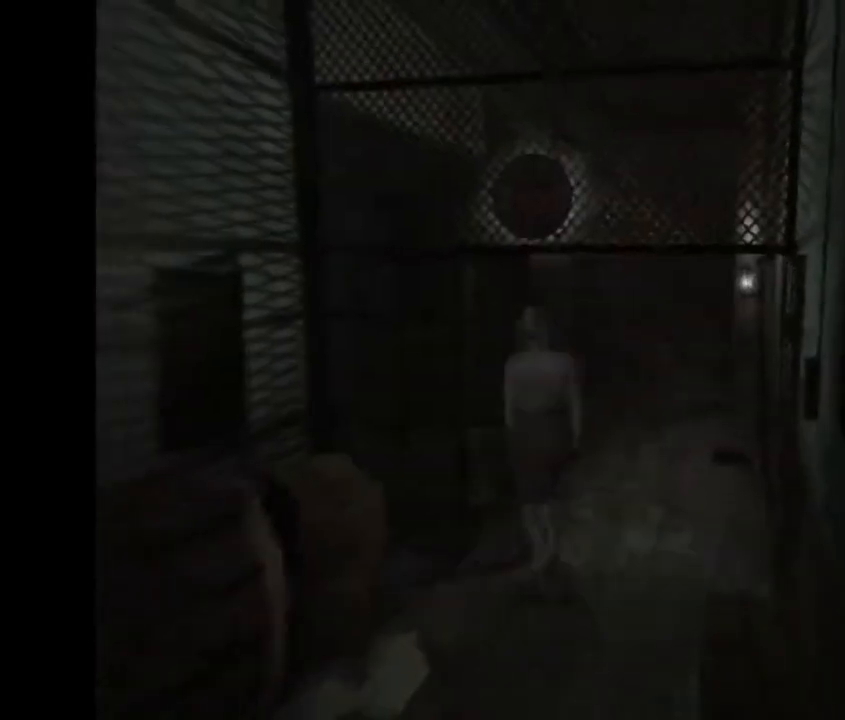
{"buttons": [], "left_stick": "down-left", "events": [[33, "CROSS", "up"]]}
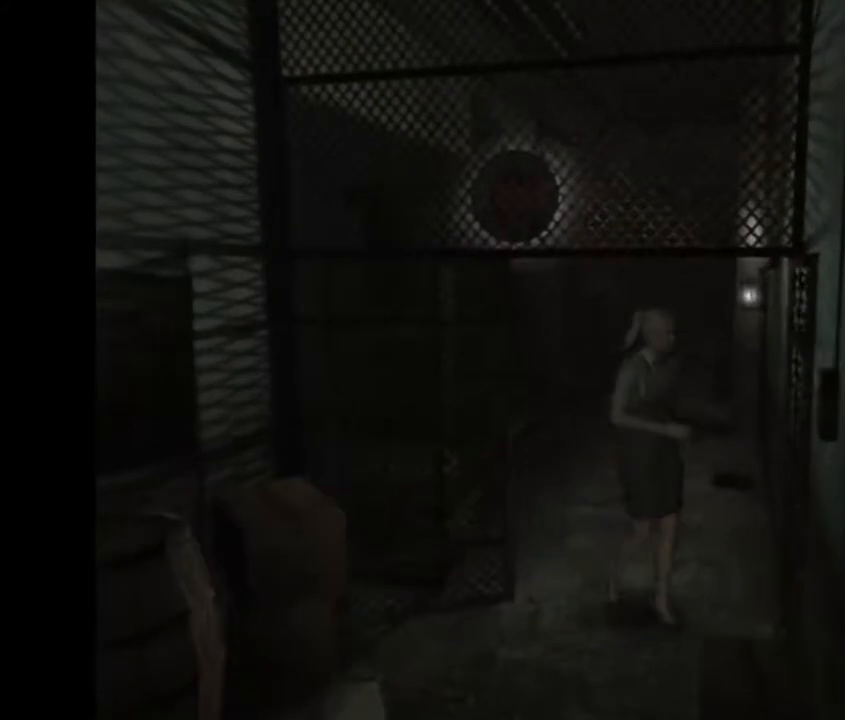
{"buttons": ["CROSS"], "left_stick": "down-left", "events": [[100, "CROSS", "down"]]}
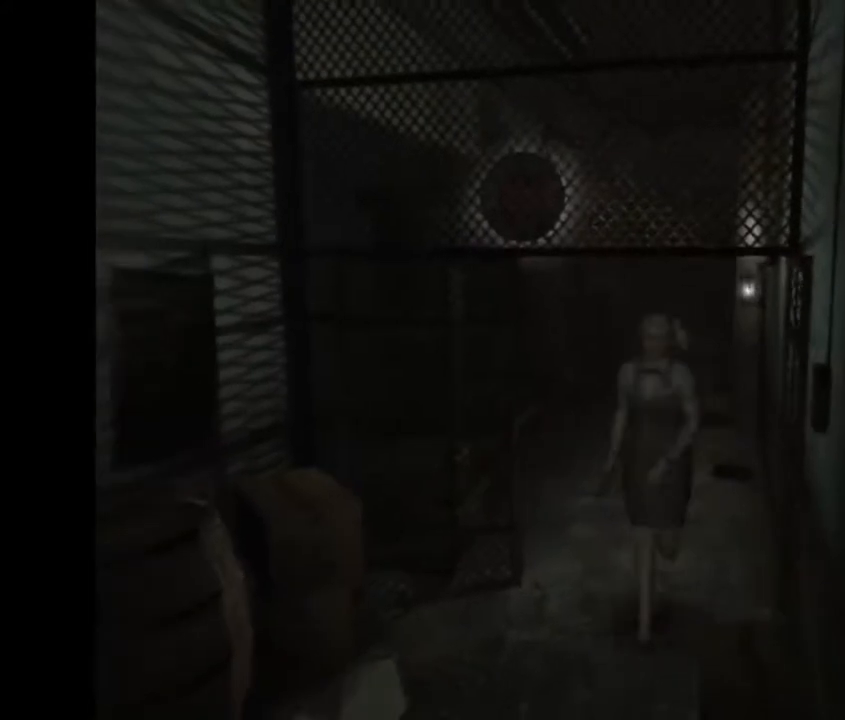
{"buttons": ["CROSS"], "left_stick": "down-left", "events": []}
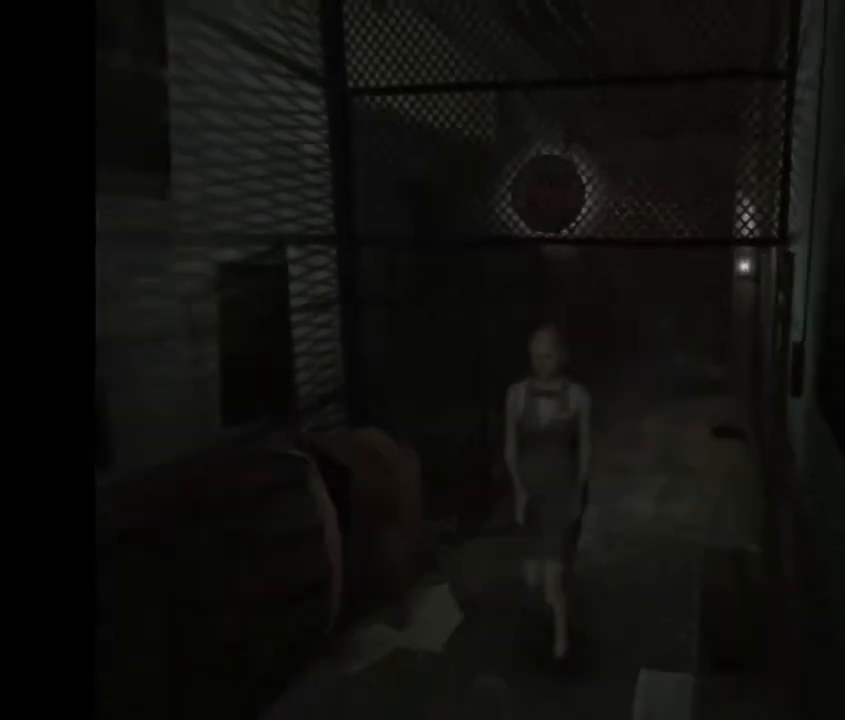
{"buttons": ["CROSS"], "left_stick": "down-left", "events": []}
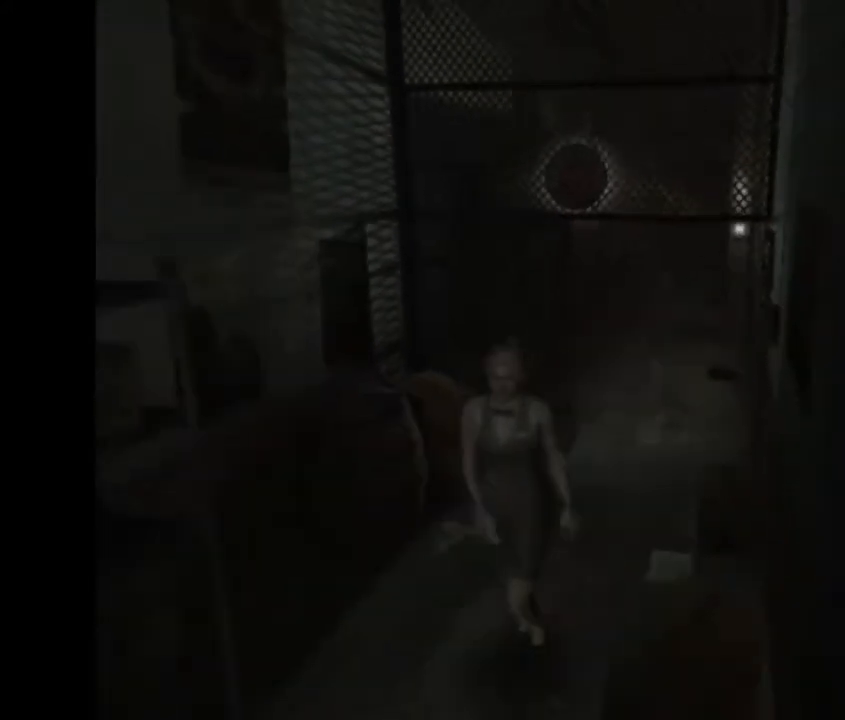
{"buttons": ["CROSS"], "left_stick": "down-left", "events": []}
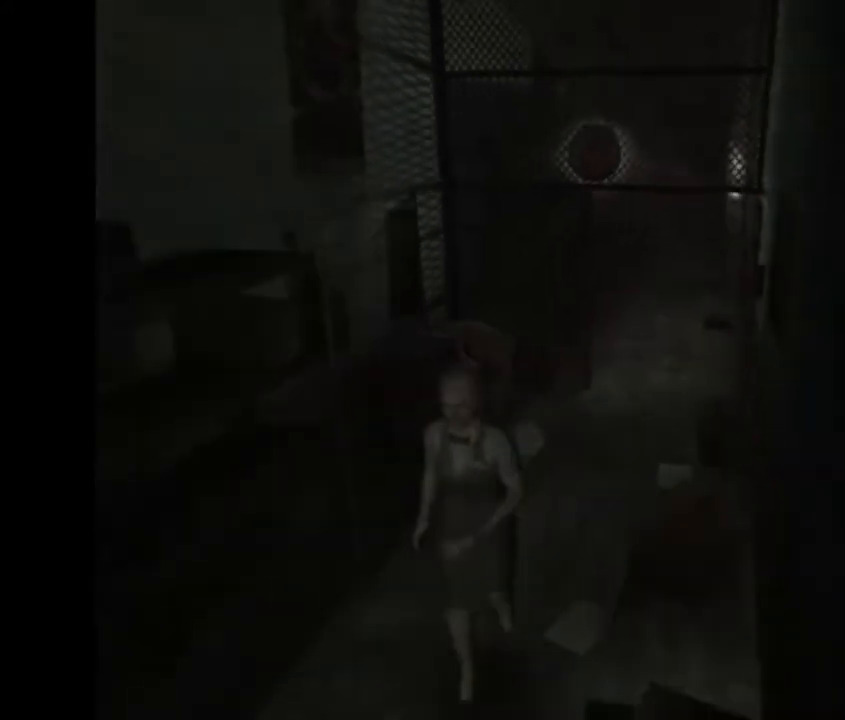
{"buttons": ["CROSS"], "left_stick": "down-left", "events": []}
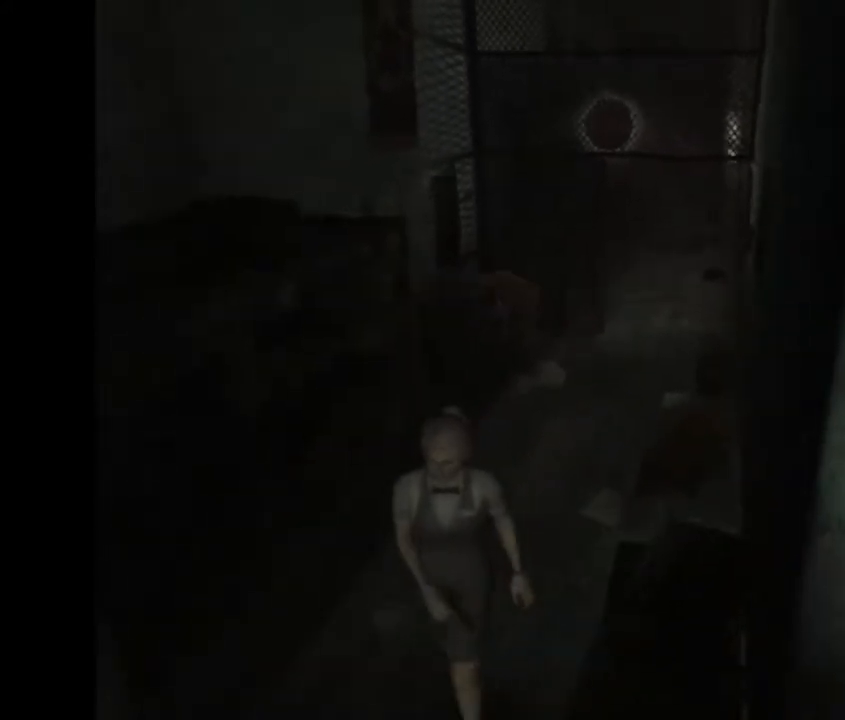
{"buttons": ["CROSS"], "left_stick": "down", "events": [[300, "left_stick", "down"]]}
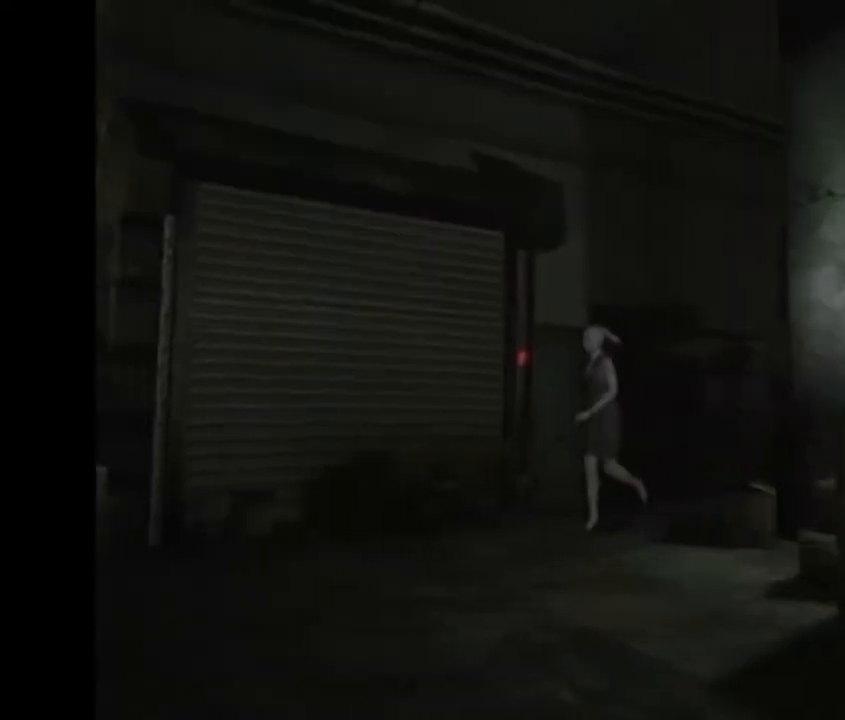
{"buttons": ["CROSS"], "left_stick": "down", "events": []}
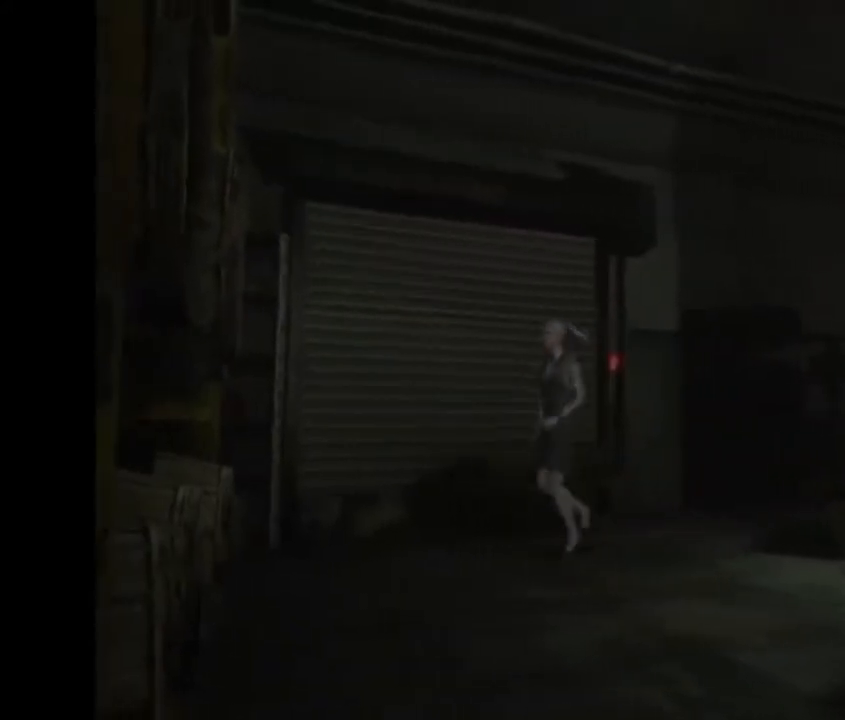
{"buttons": ["CROSS"], "left_stick": "down", "events": []}
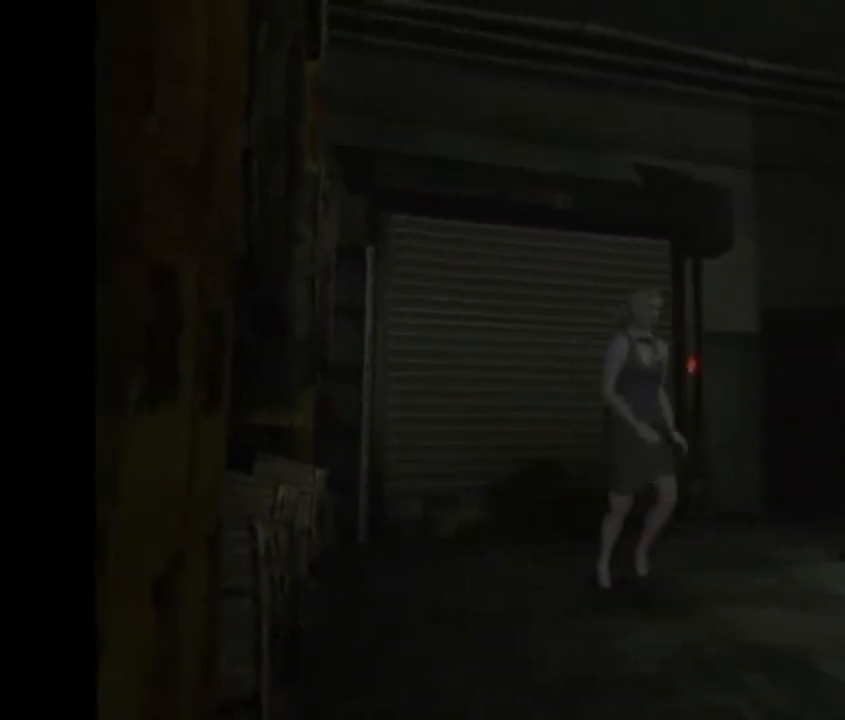
{"buttons": ["CROSS"], "left_stick": "down", "events": []}
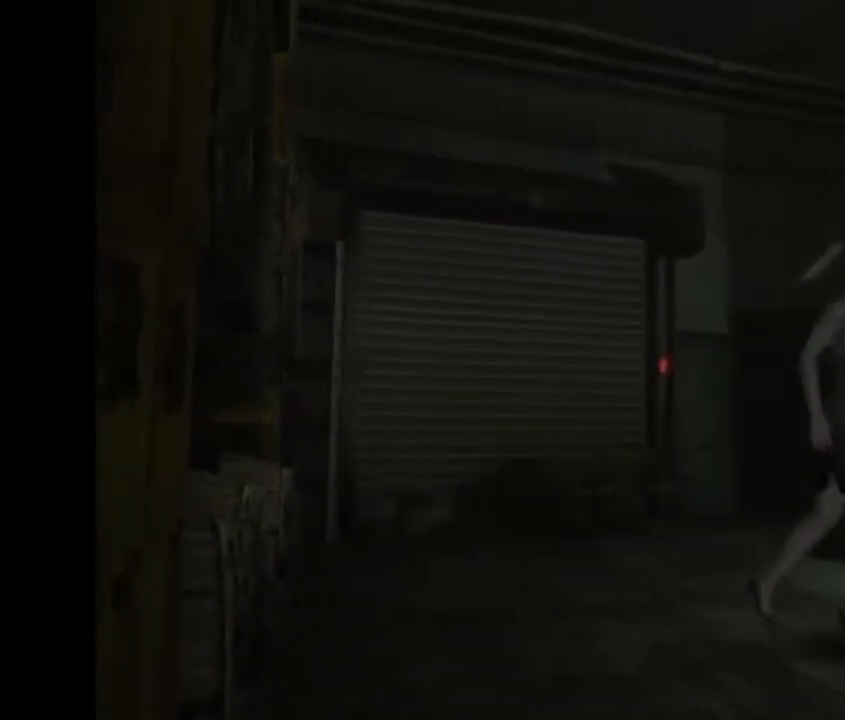
{"buttons": ["CROSS"], "left_stick": "down", "events": []}